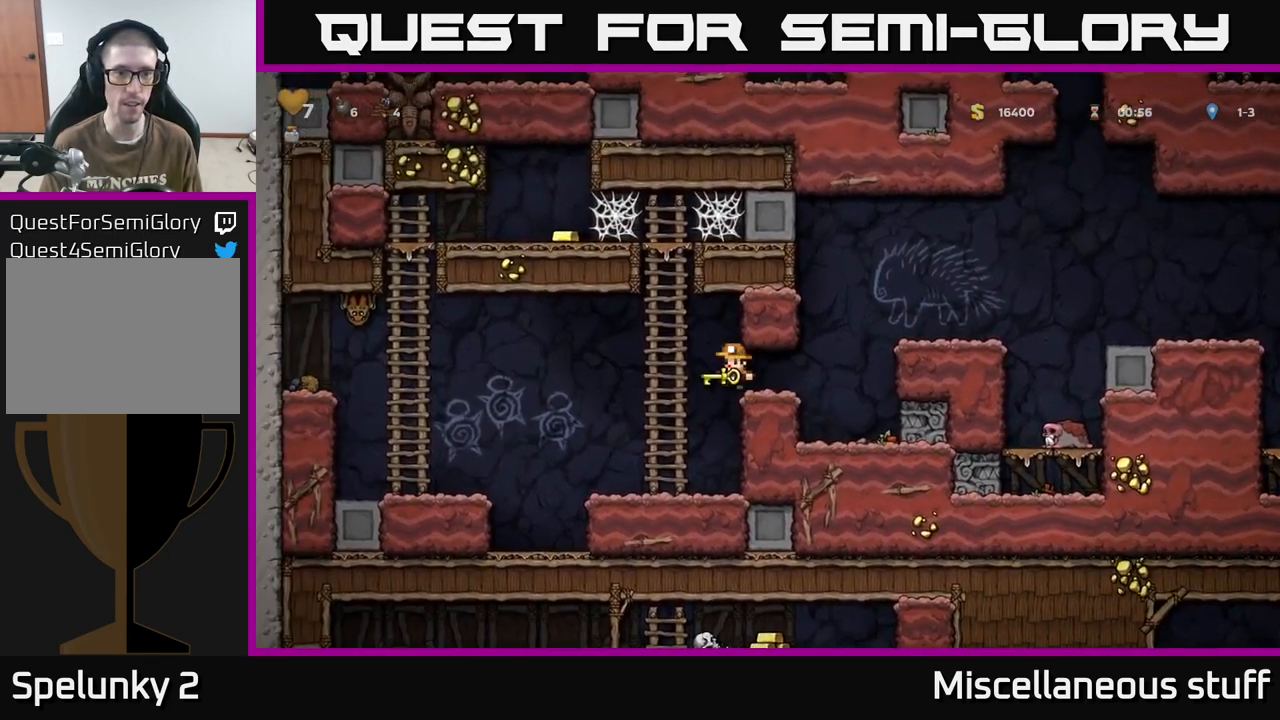
Gameplay with a controller (Xbox layout); each line is a JSON object with the inputs held at the frame after it. "events" lists button and stick changes between this image and that frame as [ms after this image, input, new state], when the widget could be followed in between. Not read: left_stick right_stick.
{"buttons": ["A", "DPAD_UP"], "events": [[83, "DPAD_LEFT", "up"], [183, "A", "down"], [350, "A", "up"], [433, "A", "down"]]}
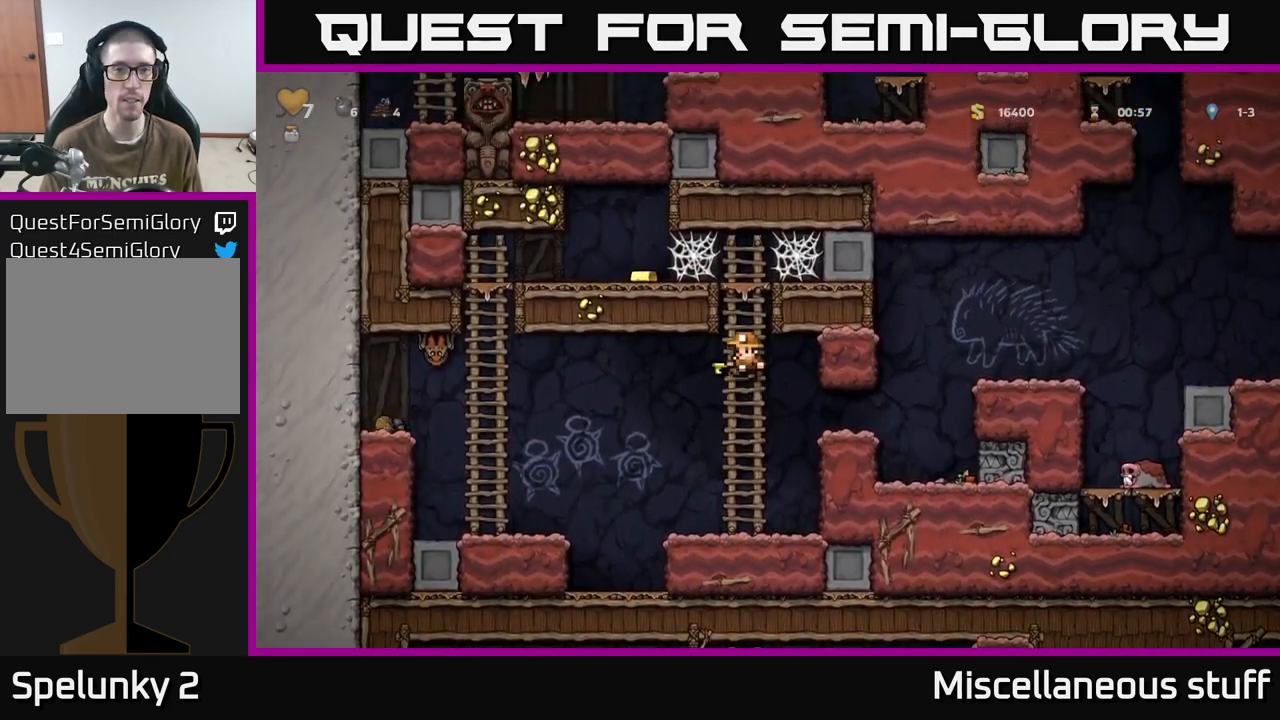
{"buttons": ["DPAD_LEFT"], "events": [[117, "A", "up"], [250, "A", "down"], [283, "DPAD_LEFT", "down"], [317, "DPAD_UP", "up"], [383, "A", "up"]]}
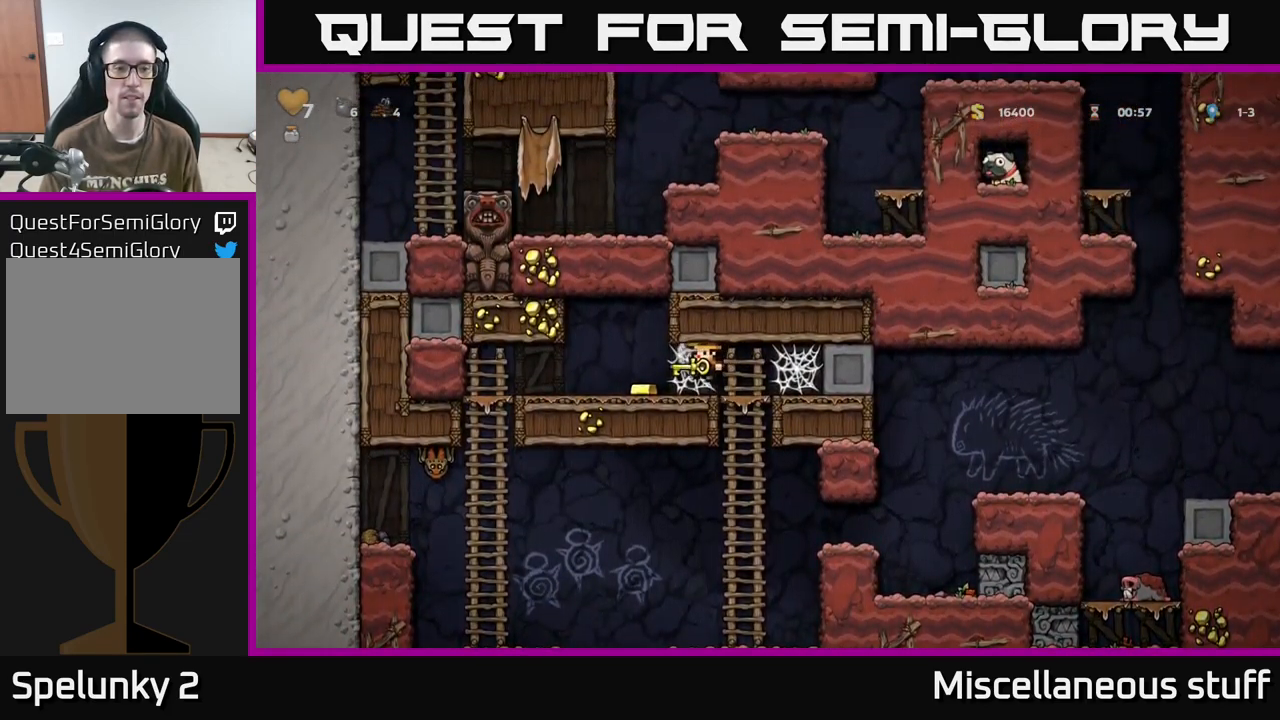
{"buttons": ["DPAD_RIGHT"], "events": [[33, "A", "down"], [117, "A", "up"], [183, "A", "down"], [250, "A", "up"], [333, "A", "down"], [417, "A", "up"], [417, "DPAD_LEFT", "up"], [450, "DPAD_RIGHT", "down"]]}
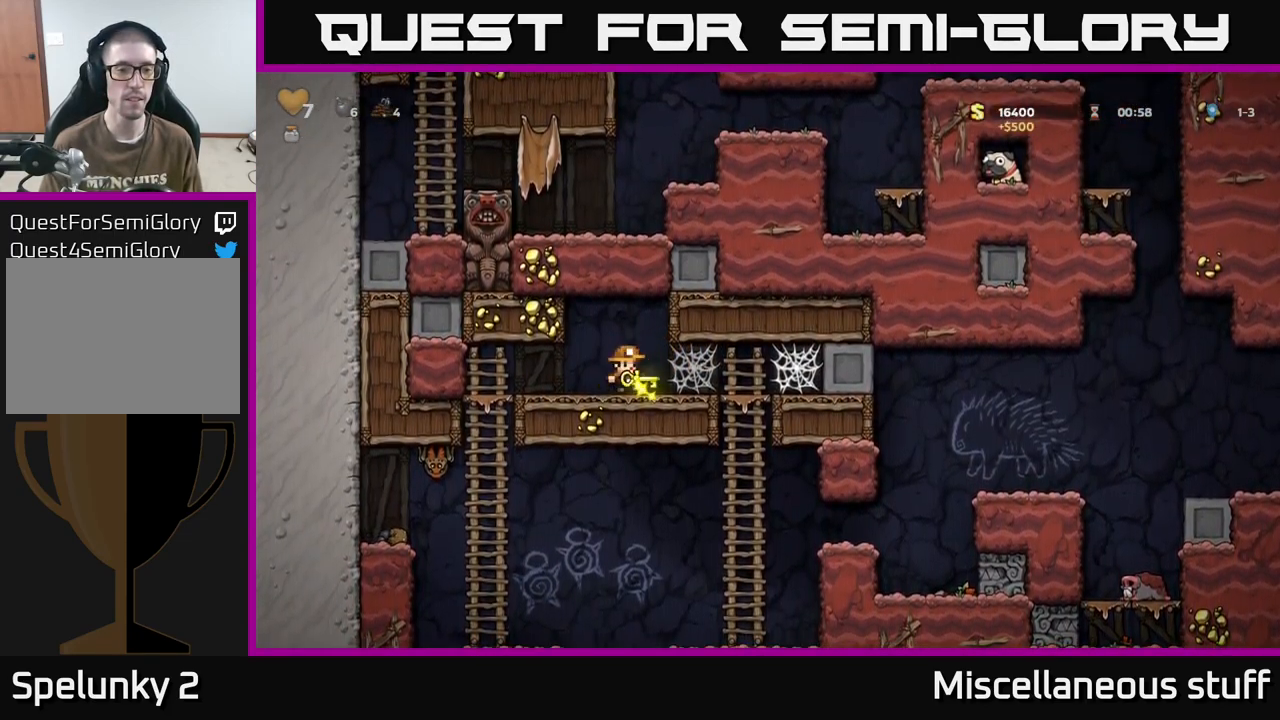
{"buttons": ["A", "DPAD_RIGHT"], "events": [[200, "A", "down"], [284, "A", "up"], [367, "A", "down"], [434, "A", "up"], [500, "A", "down"]]}
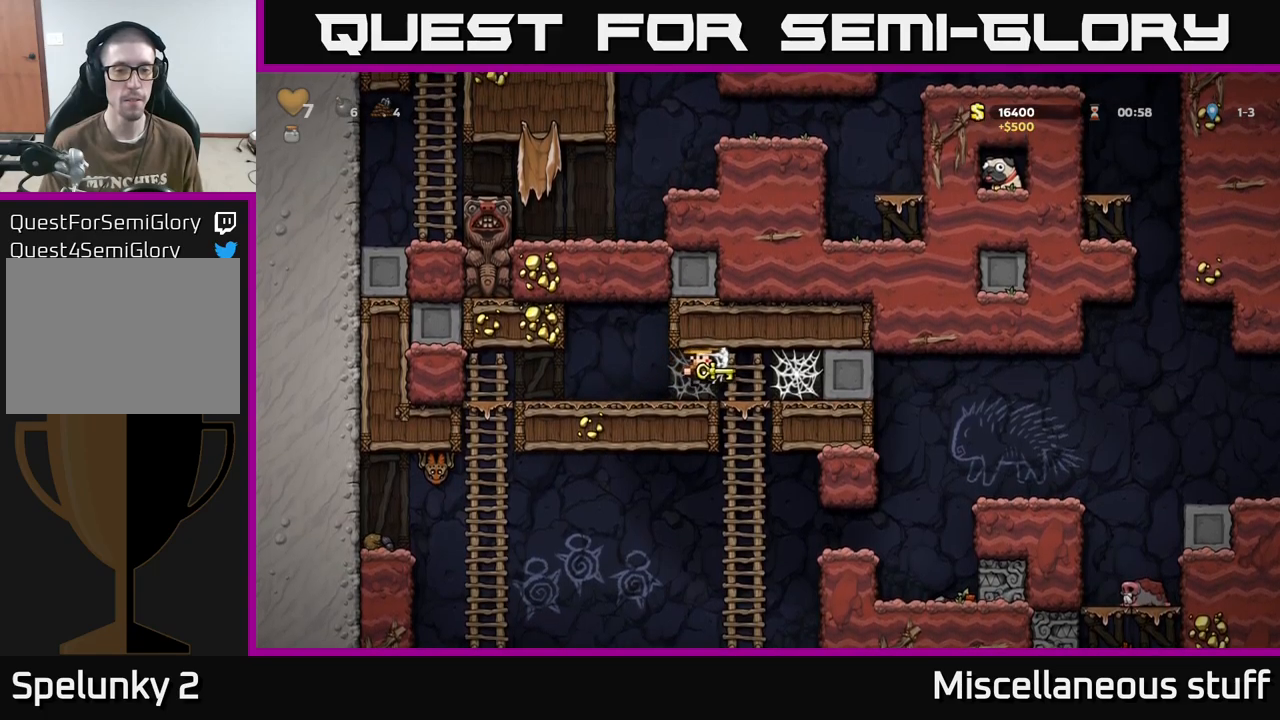
{"buttons": [], "events": [[67, "A", "up"], [100, "DPAD_DOWN", "down"], [134, "DPAD_RIGHT", "up"], [317, "A", "down"], [400, "A", "up"], [500, "DPAD_DOWN", "up"]]}
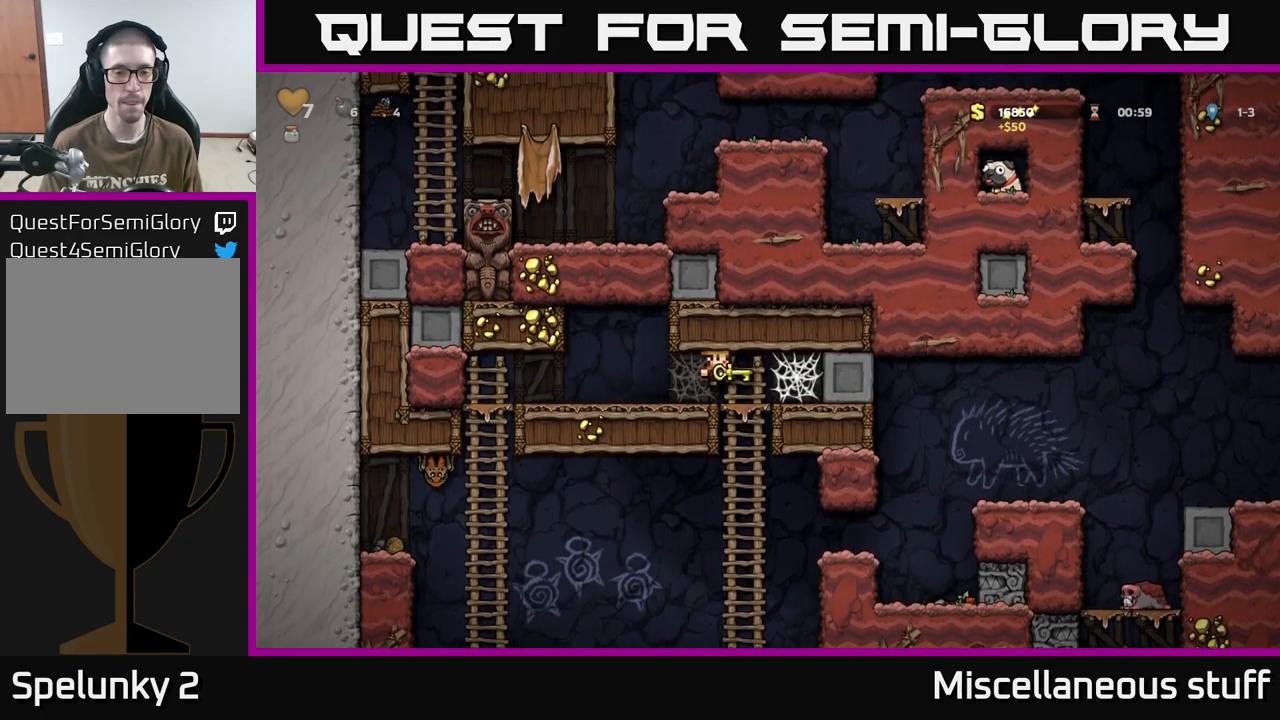
{"buttons": ["A", "DPAD_DOWN"], "events": [[34, "DPAD_RIGHT", "down"], [84, "DPAD_DOWN", "down"], [117, "DPAD_RIGHT", "up"], [434, "A", "down"]]}
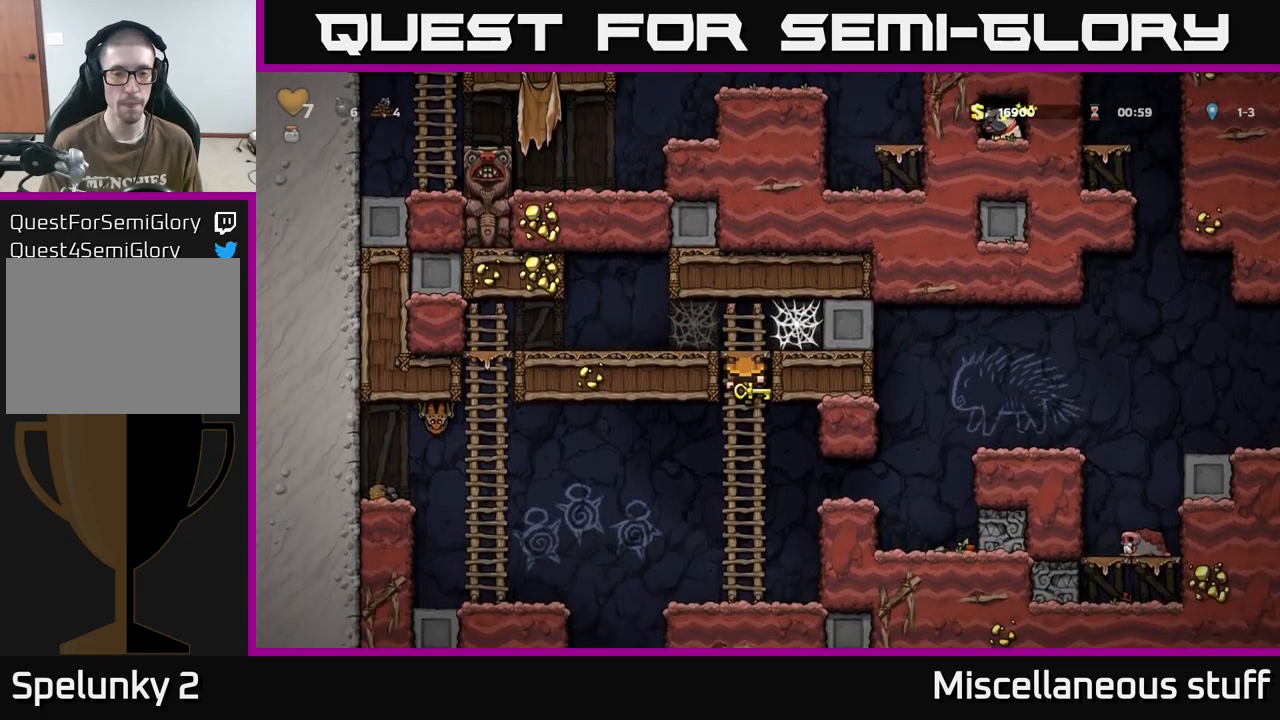
{"buttons": ["A", "DPAD_RIGHT"], "events": [[50, "A", "up"], [67, "DPAD_DOWN", "up"], [284, "DPAD_RIGHT", "down"], [350, "A", "down"]]}
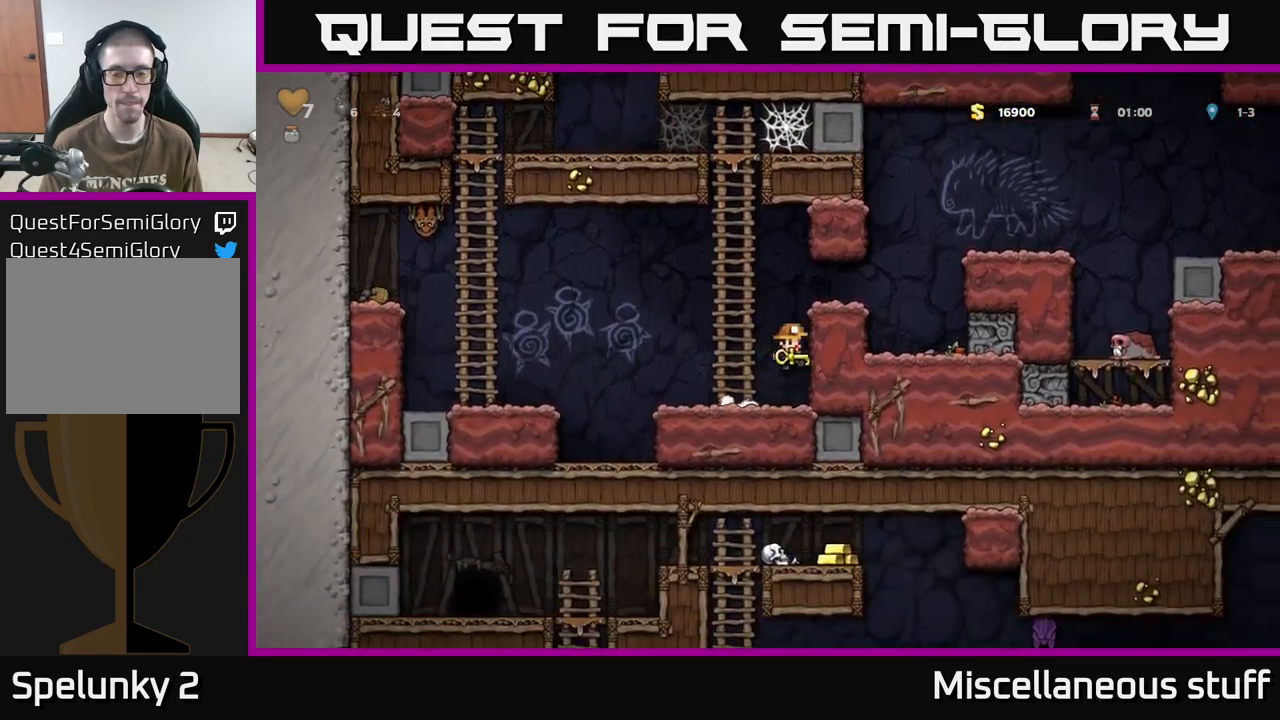
{"buttons": ["A", "DPAD_RIGHT"], "events": [[34, "A", "up"], [134, "A", "down"], [250, "A", "up"], [467, "A", "down"]]}
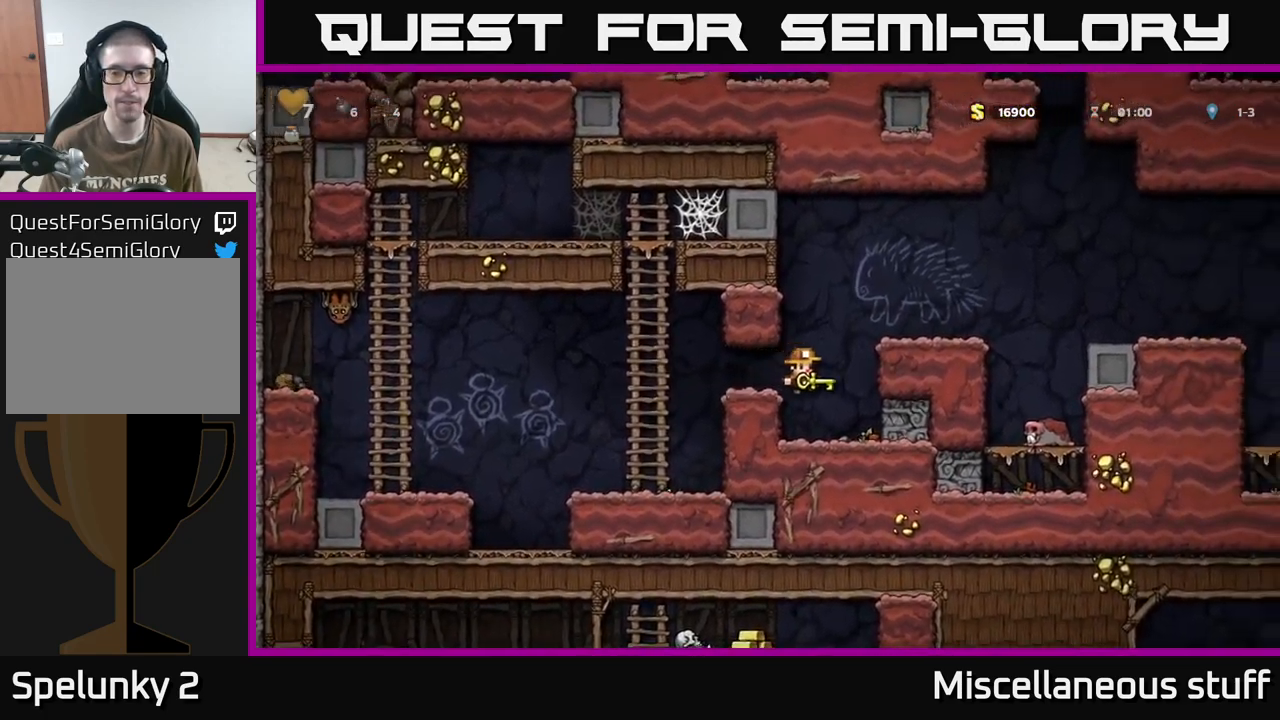
{"buttons": ["DPAD_RIGHT"], "events": [[167, "A", "up"], [317, "A", "down"], [484, "A", "up"]]}
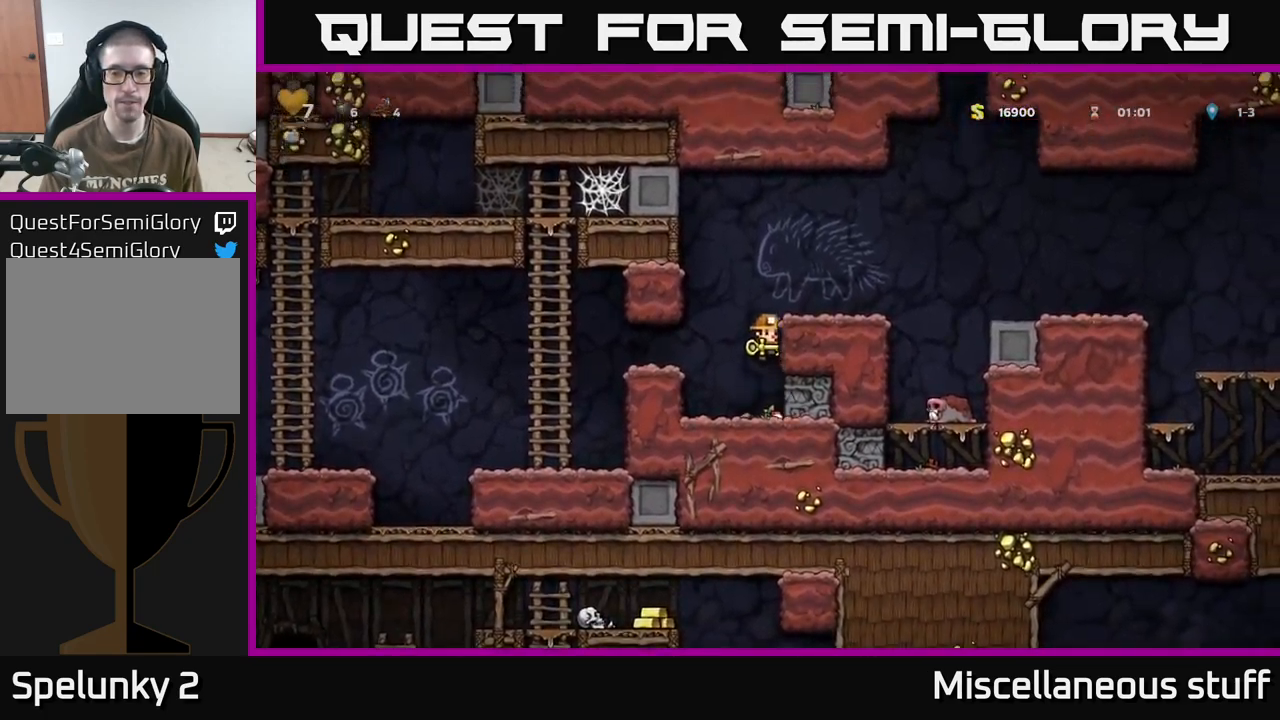
{"buttons": ["DPAD_RIGHT"], "events": [[150, "A", "down"], [250, "A", "up"]]}
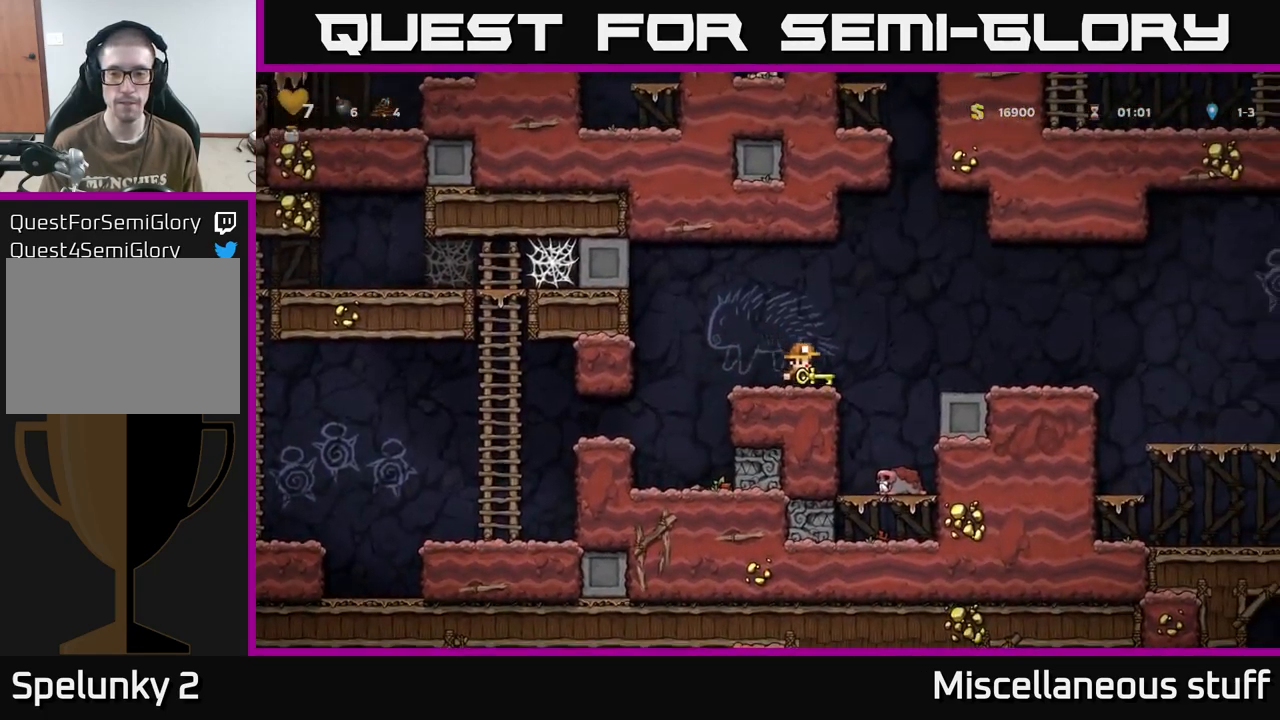
{"buttons": ["DPAD_RIGHT"], "events": [[17, "A", "down"], [167, "A", "up"]]}
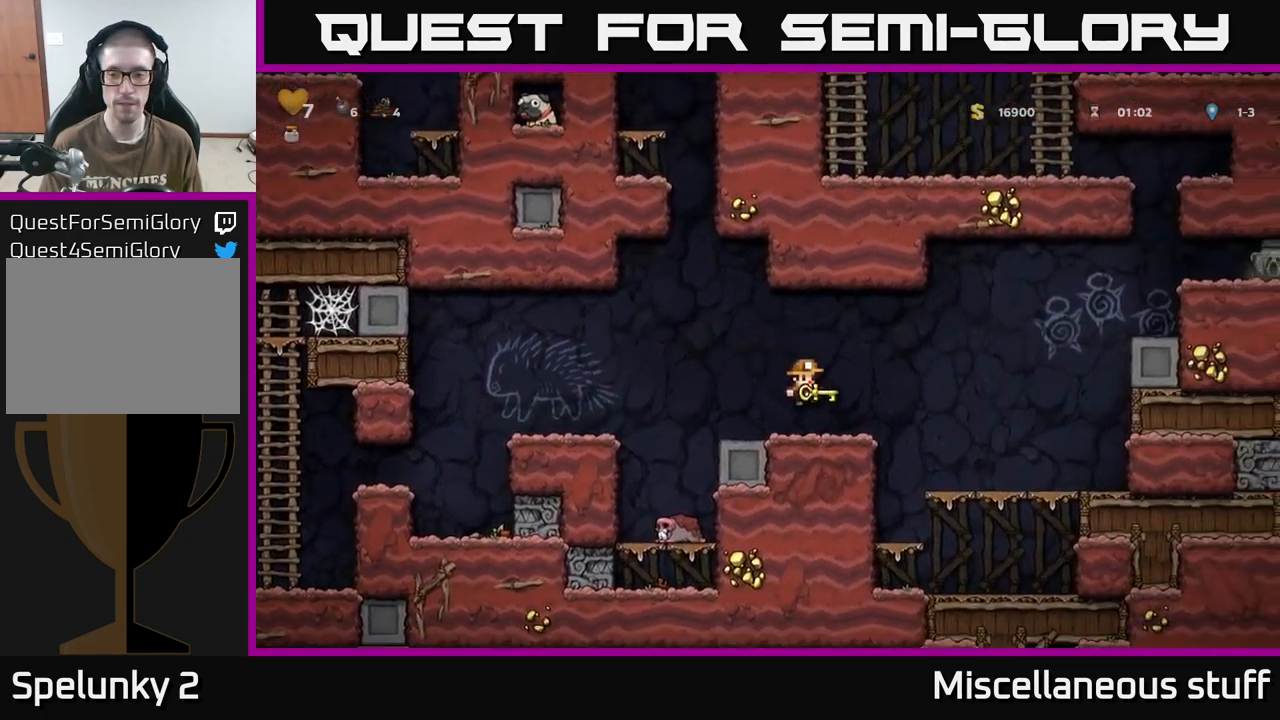
{"buttons": ["DPAD_RIGHT"], "events": [[67, "A", "down"], [250, "A", "up"]]}
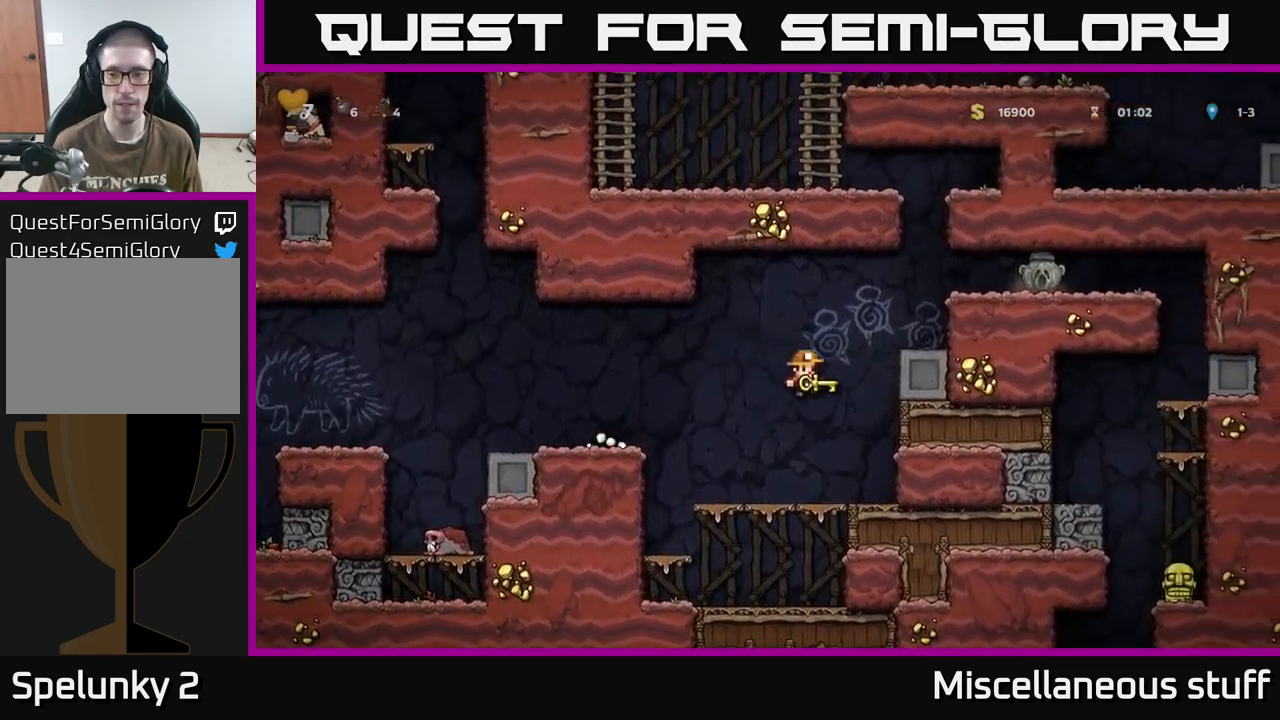
{"buttons": ["A", "DPAD_RIGHT"], "events": [[50, "DPAD_RIGHT", "up"], [267, "A", "down"], [334, "DPAD_RIGHT", "down"]]}
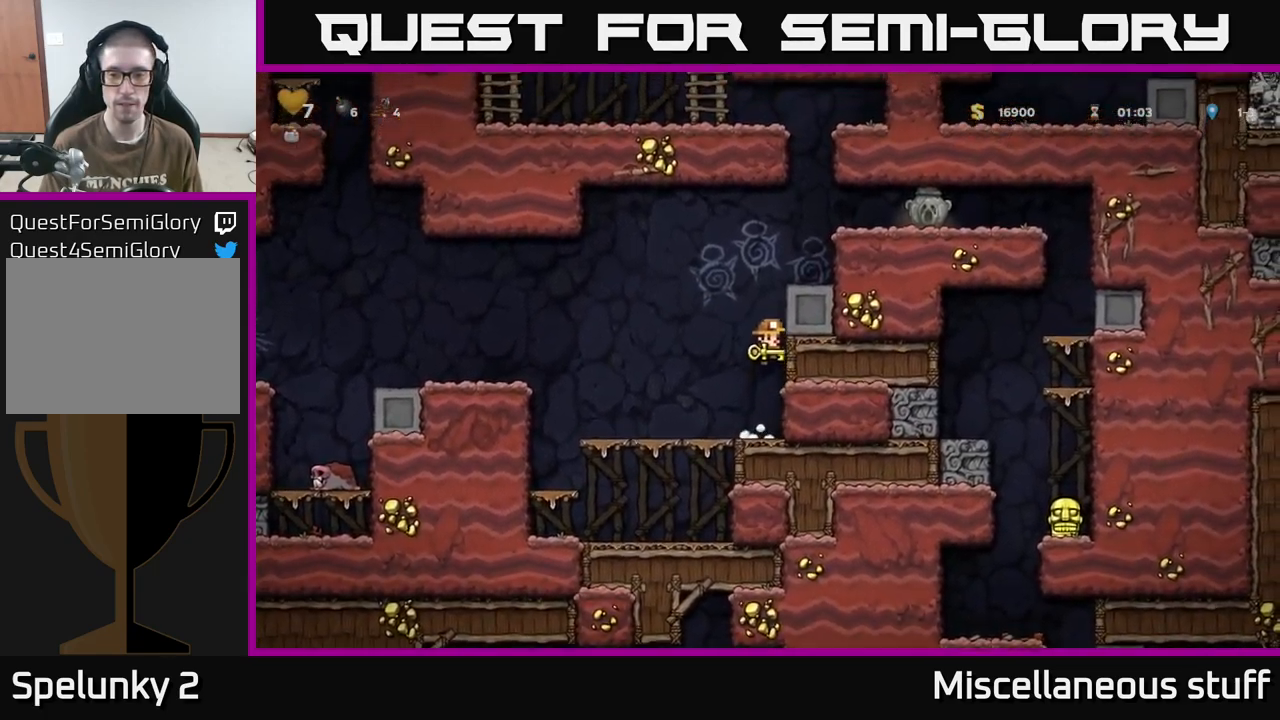
{"buttons": ["DPAD_LEFT"], "events": [[34, "A", "up"], [184, "A", "down"], [251, "A", "up"], [251, "DPAD_RIGHT", "up"], [434, "DPAD_LEFT", "down"]]}
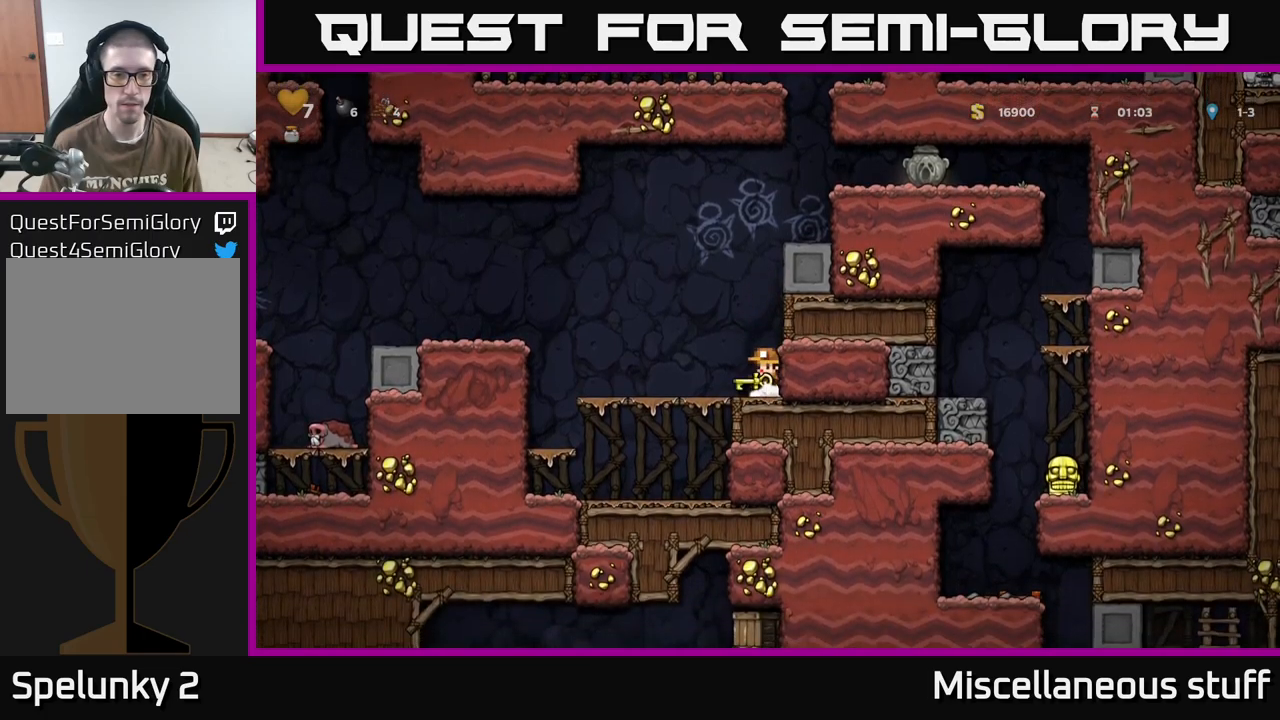
{"buttons": ["DPAD_LEFT"], "events": [[250, "A", "down"], [433, "A", "up"]]}
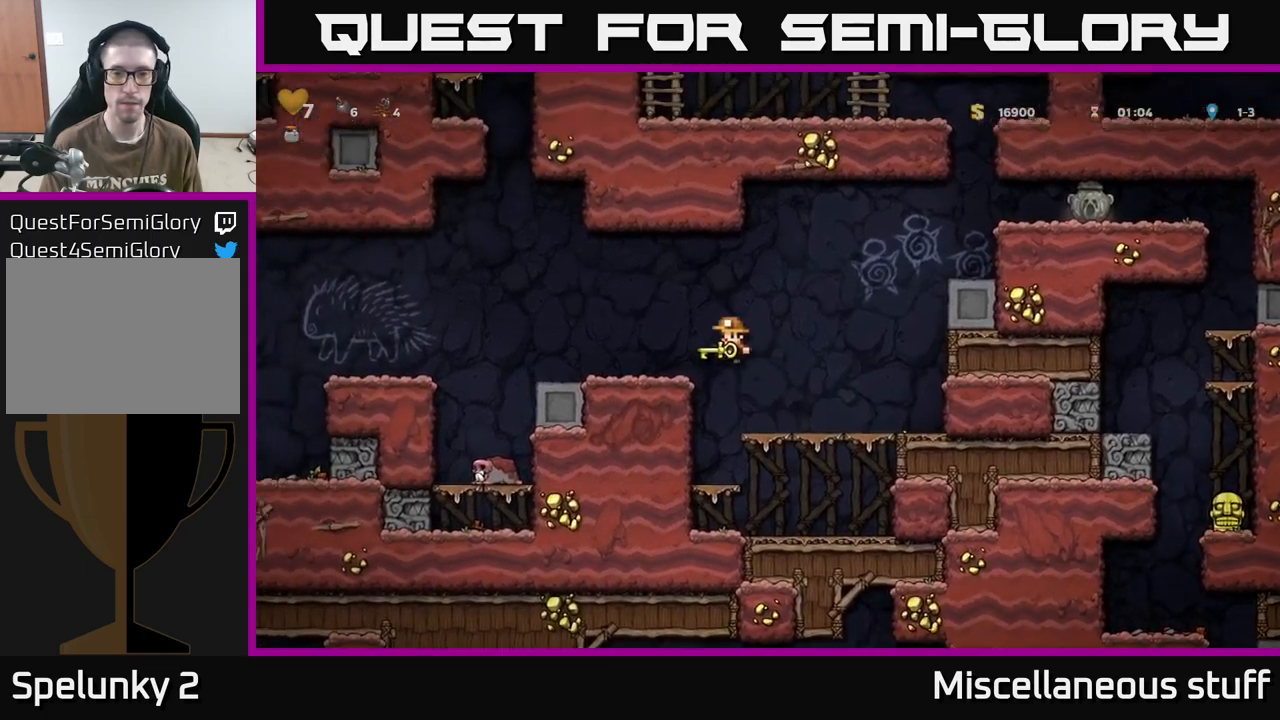
{"buttons": ["DPAD_RIGHT"], "events": [[233, "DPAD_LEFT", "up"], [267, "DPAD_RIGHT", "down"]]}
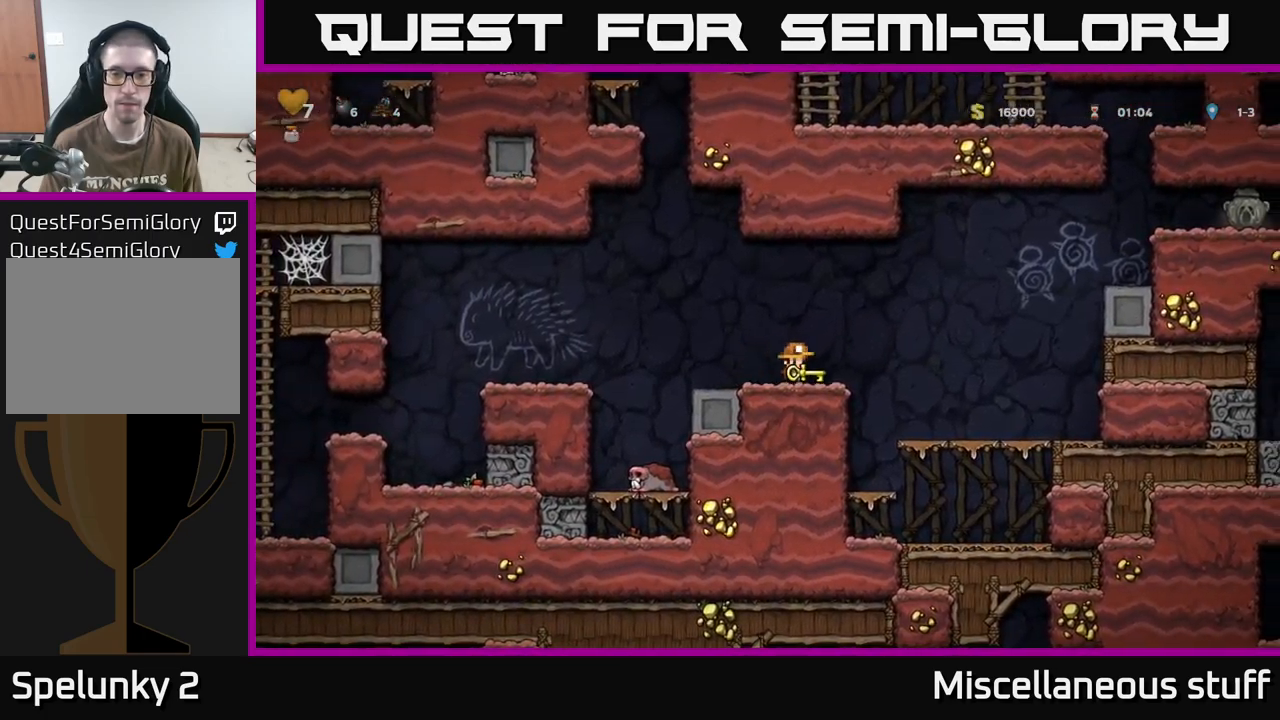
{"buttons": ["A", "DPAD_RIGHT"], "events": [[183, "A", "down"]]}
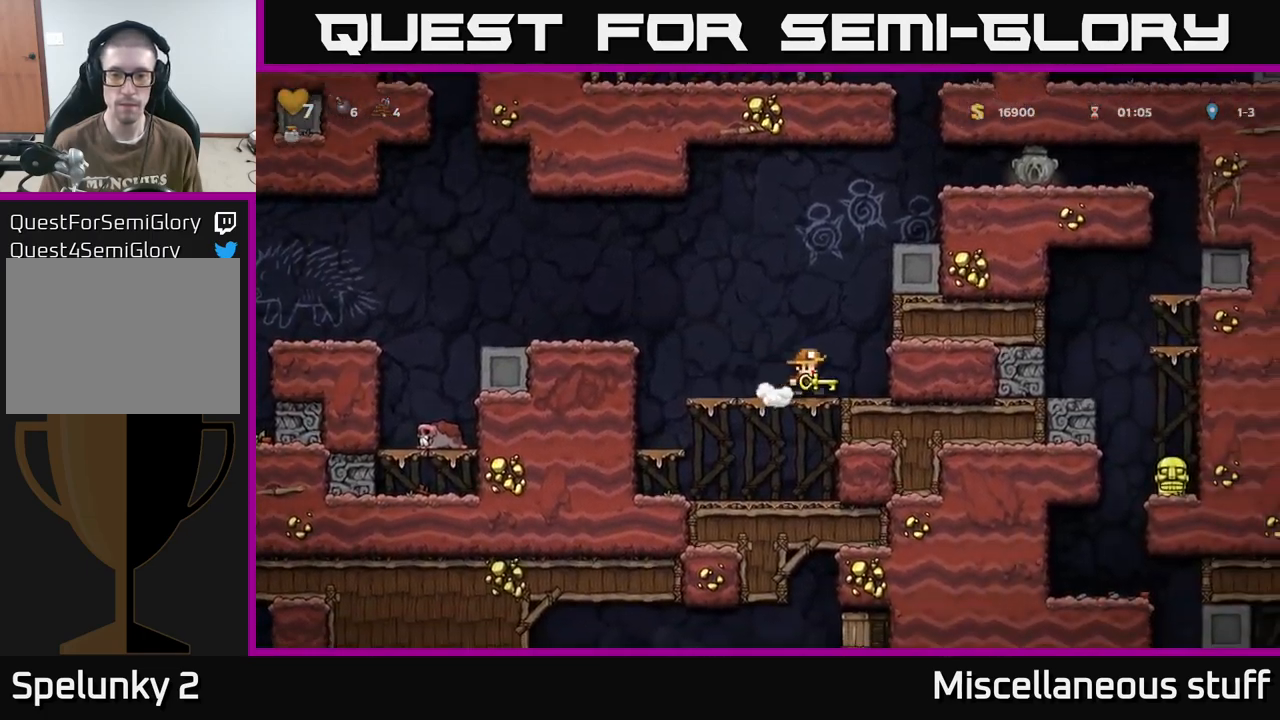
{"buttons": ["DPAD_LEFT"], "events": [[17, "A", "up"], [17, "DPAD_RIGHT", "up"], [67, "DPAD_LEFT", "down"], [300, "A", "down"], [483, "A", "up"]]}
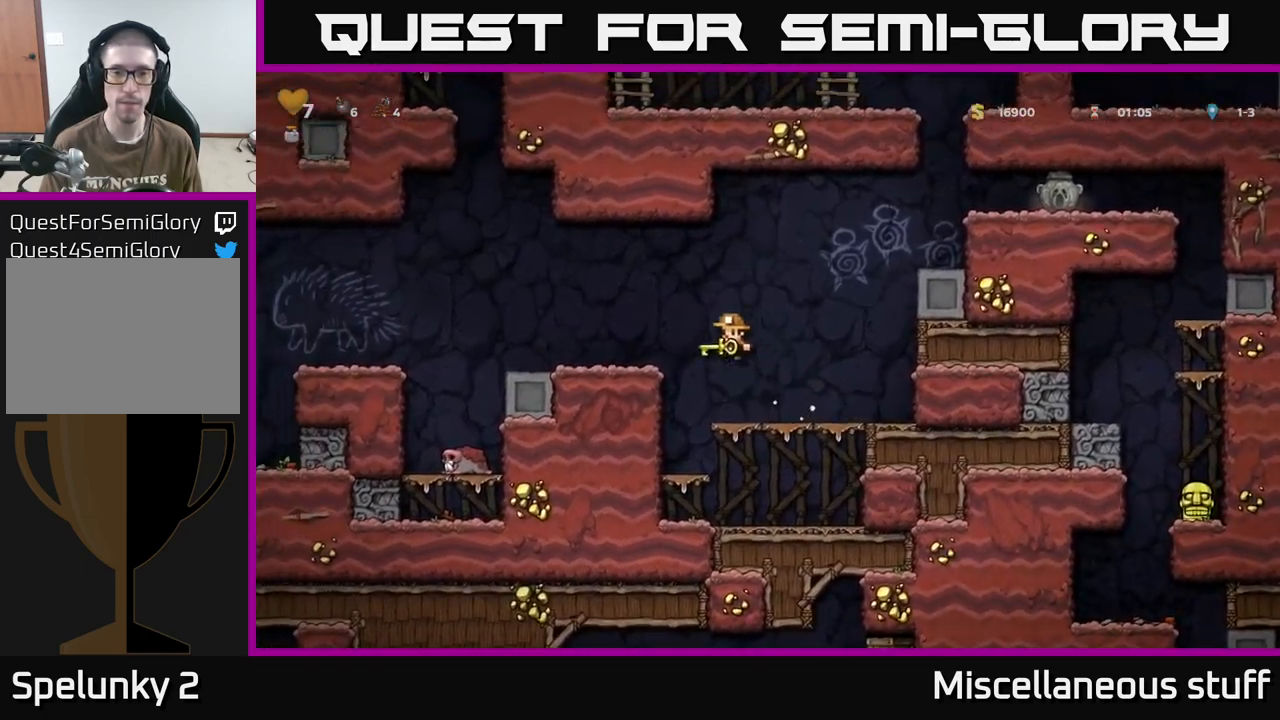
{"buttons": ["DPAD_RIGHT"], "events": [[383, "DPAD_LEFT", "up"], [433, "DPAD_RIGHT", "down"]]}
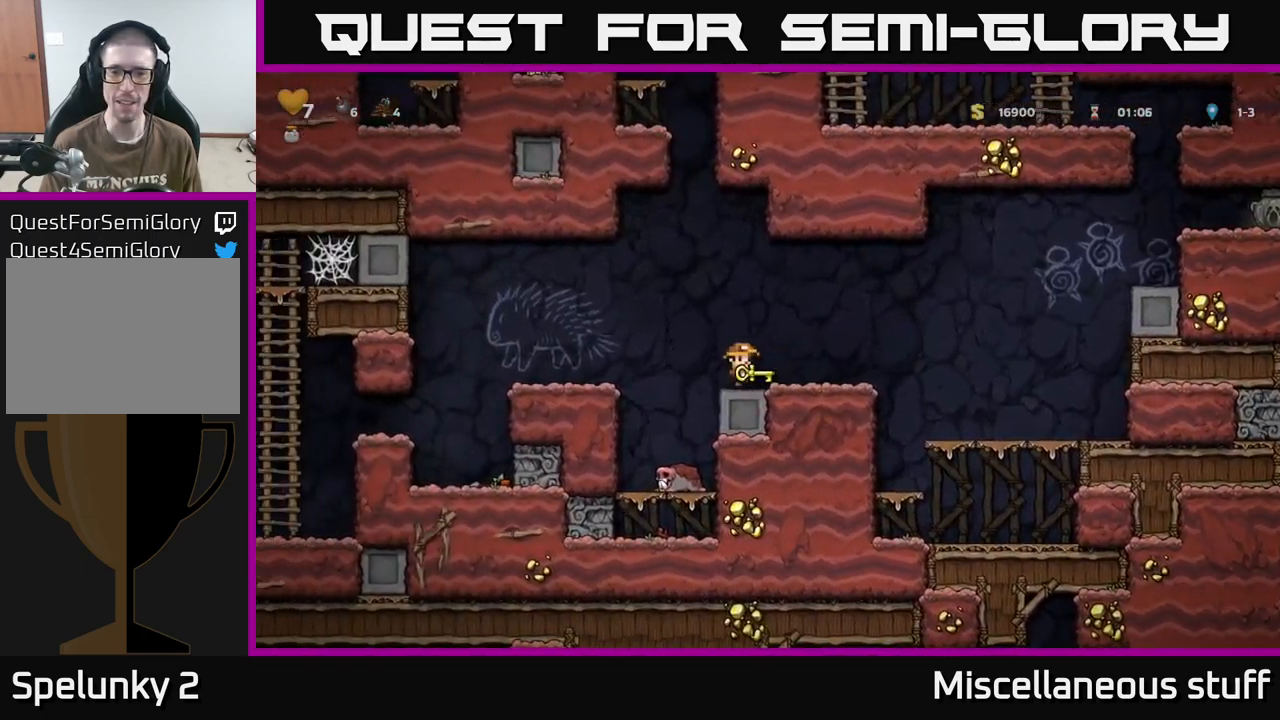
{"buttons": ["A", "DPAD_RIGHT"], "events": [[367, "A", "down"]]}
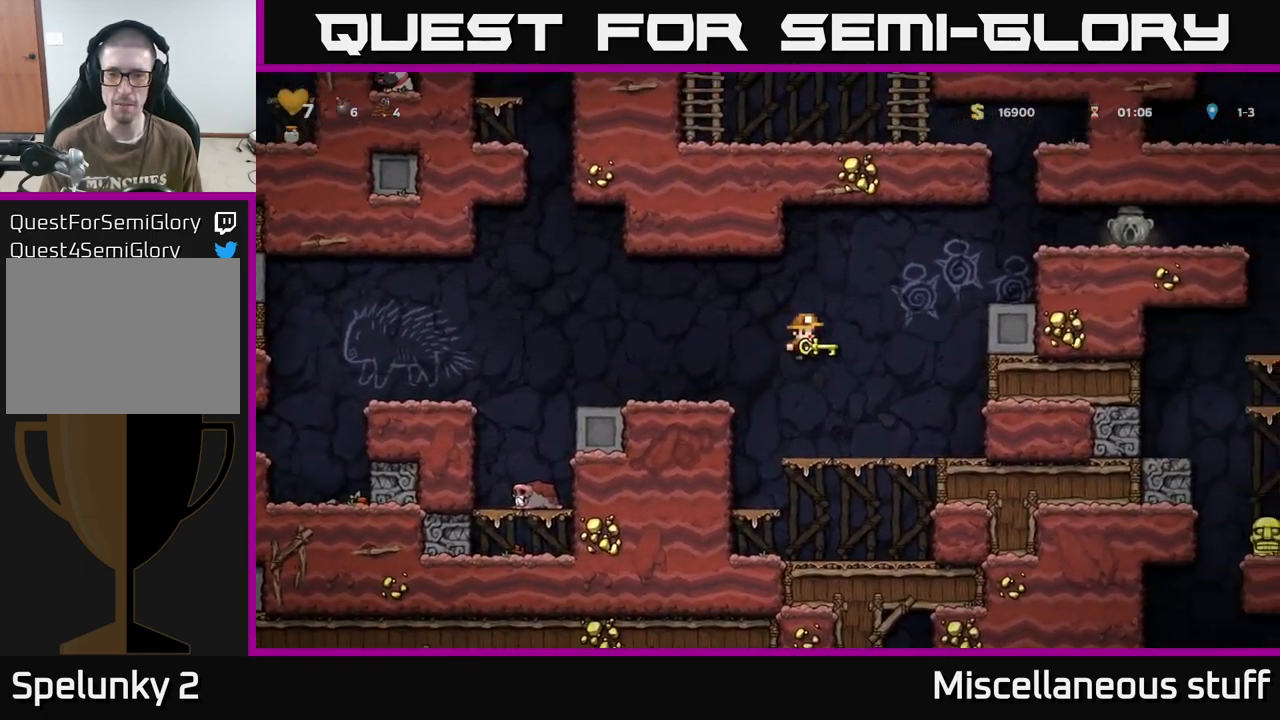
{"buttons": ["A", "DPAD_RIGHT"], "events": []}
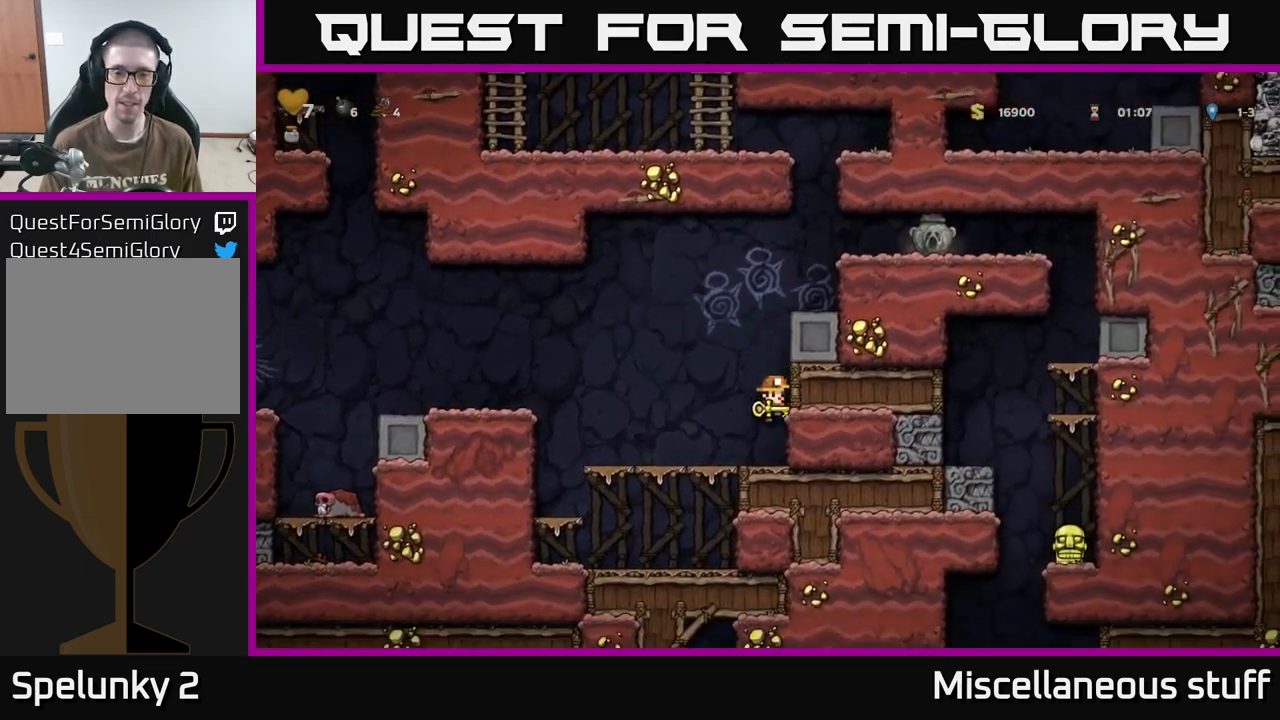
{"buttons": ["DPAD_RIGHT"], "events": [[17, "A", "up"], [33, "DPAD_RIGHT", "up"], [67, "DPAD_LEFT", "down"], [333, "DPAD_LEFT", "up"], [367, "DPAD_RIGHT", "down"]]}
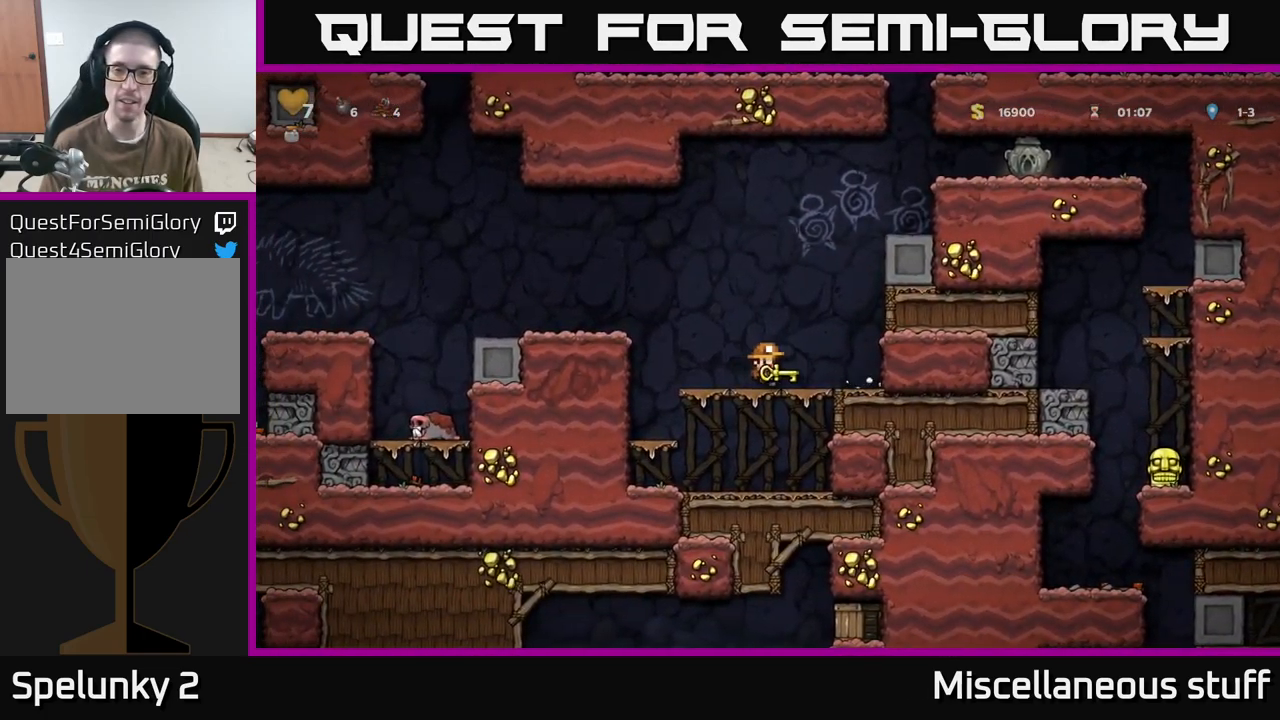
{"buttons": ["DPAD_LEFT"], "events": [[67, "A", "down"], [167, "DPAD_UP", "down"], [183, "DPAD_RIGHT", "up"], [217, "R1", "down"], [233, "A", "up"], [300, "DPAD_UP", "up"], [300, "R1", "up"], [450, "DPAD_LEFT", "down"]]}
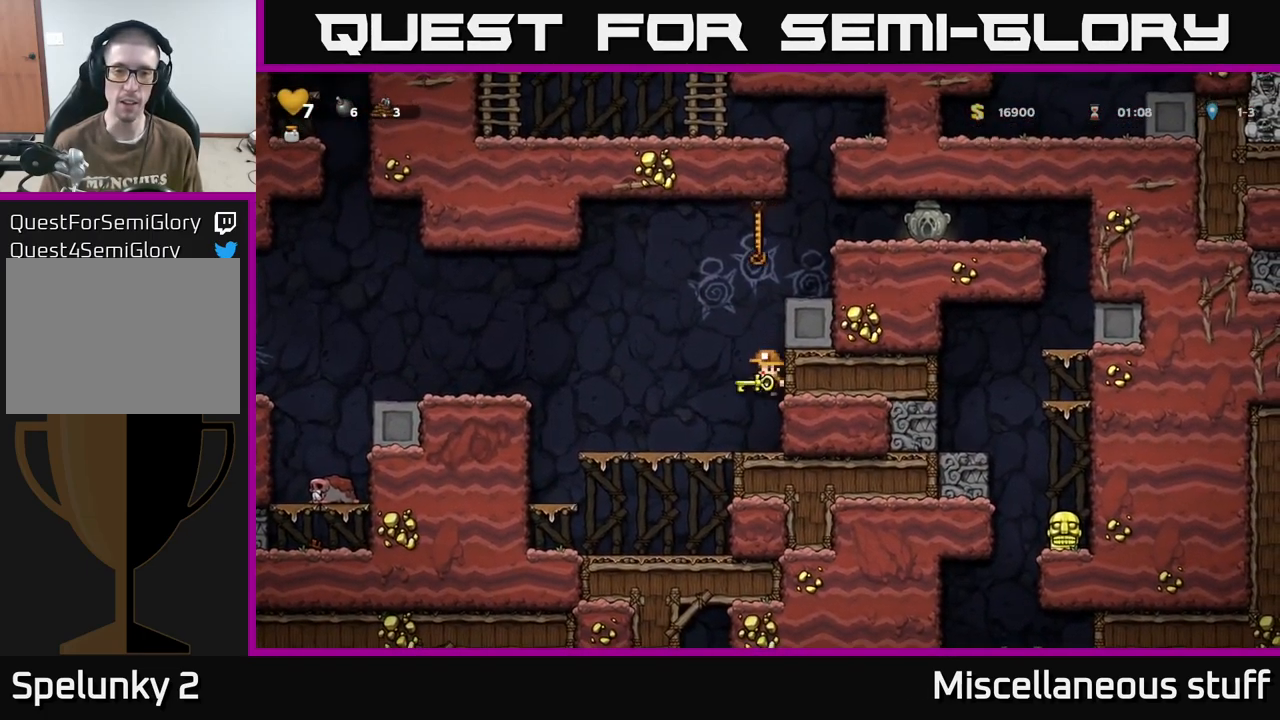
{"buttons": ["A", "DPAD_UP"], "events": [[83, "DPAD_LEFT", "up"], [150, "DPAD_RIGHT", "down"], [167, "A", "down"], [200, "DPAD_UP", "down"], [349, "A", "up"], [366, "DPAD_RIGHT", "up"], [416, "A", "down"]]}
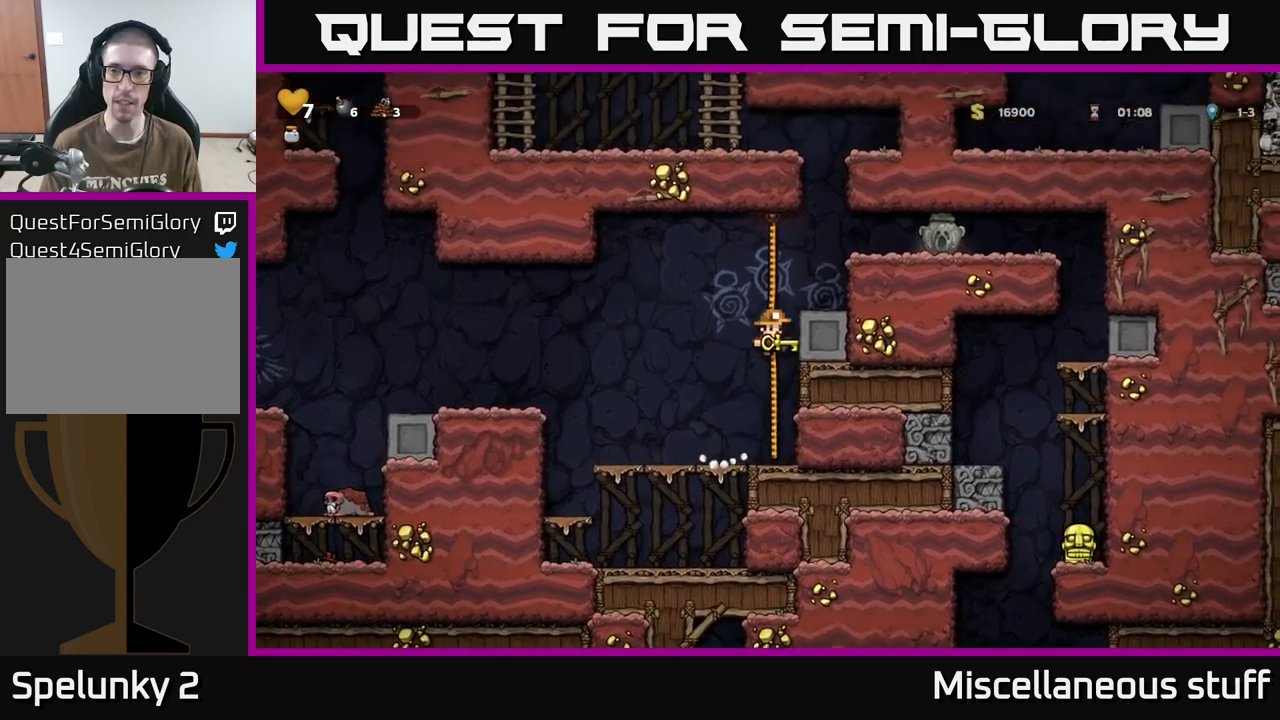
{"buttons": ["DPAD_RIGHT"], "events": [[67, "A", "up"], [150, "DPAD_RIGHT", "down"], [217, "A", "down"], [217, "DPAD_UP", "up"], [383, "A", "up"]]}
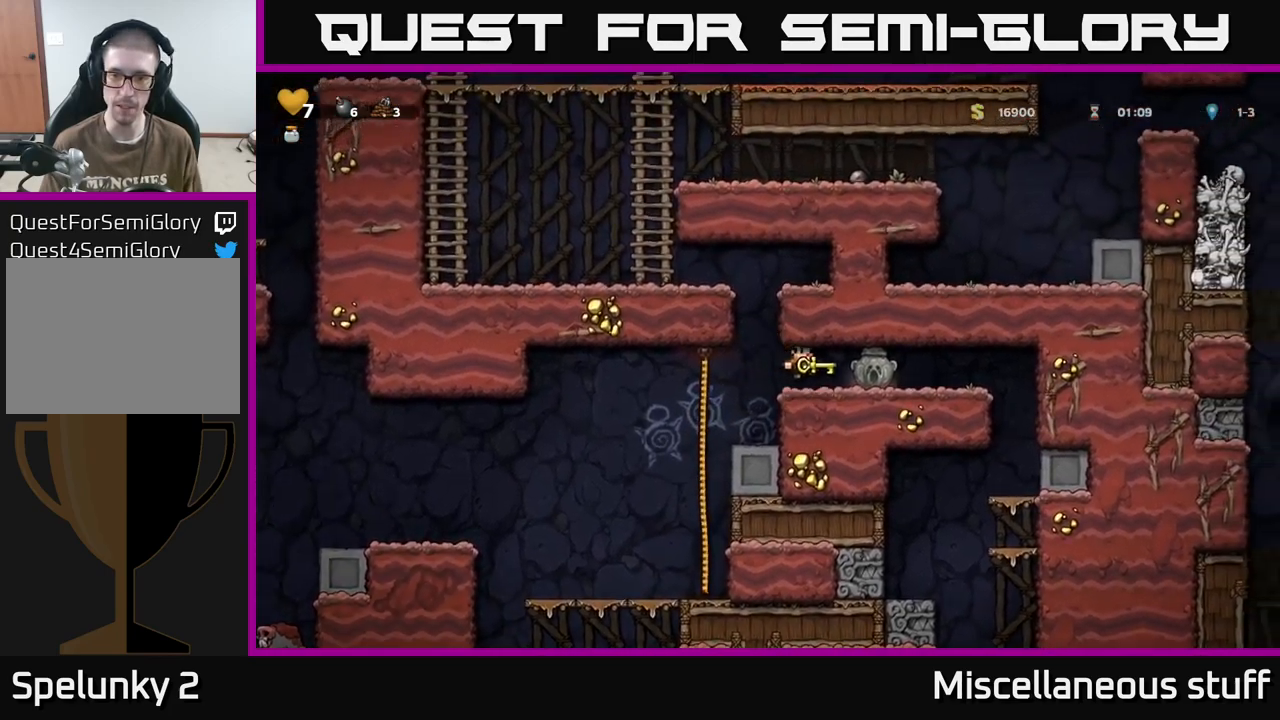
{"buttons": ["DPAD_RIGHT"], "events": []}
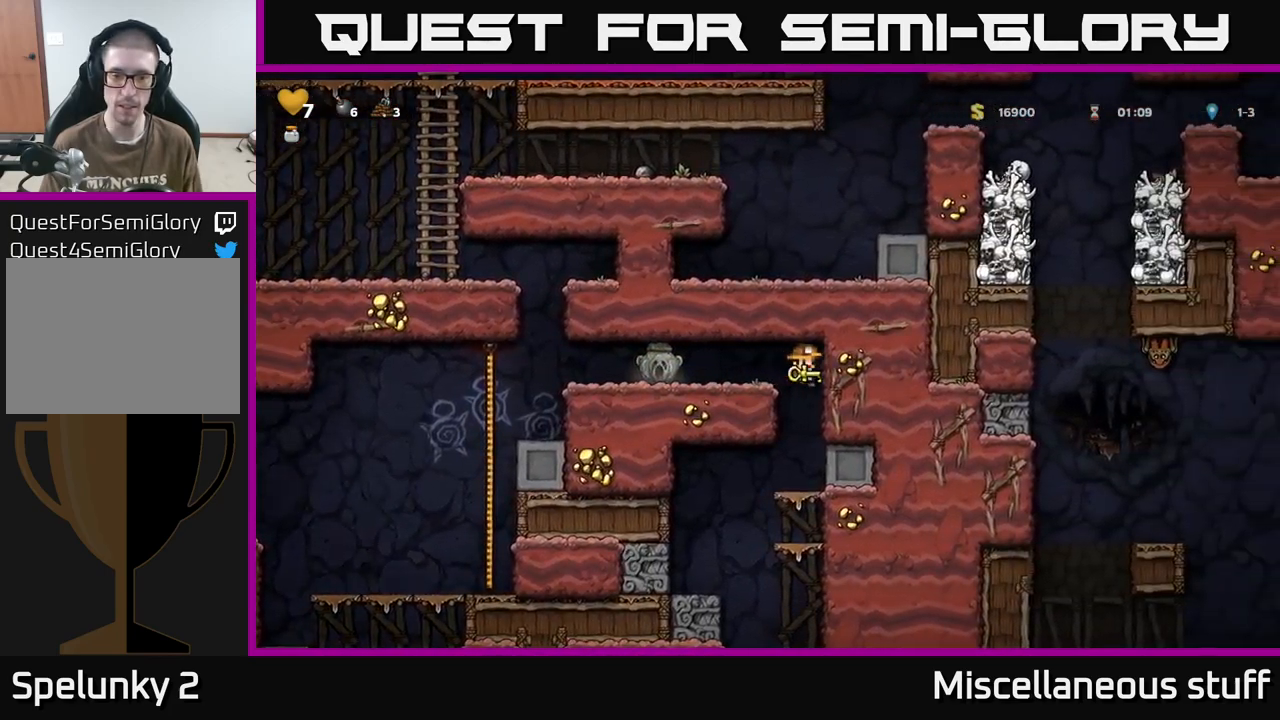
{"buttons": [], "events": [[50, "DPAD_RIGHT", "up"], [283, "DPAD_DOWN", "down"], [417, "X", "down"], [500, "DPAD_DOWN", "up"], [500, "X", "up"]]}
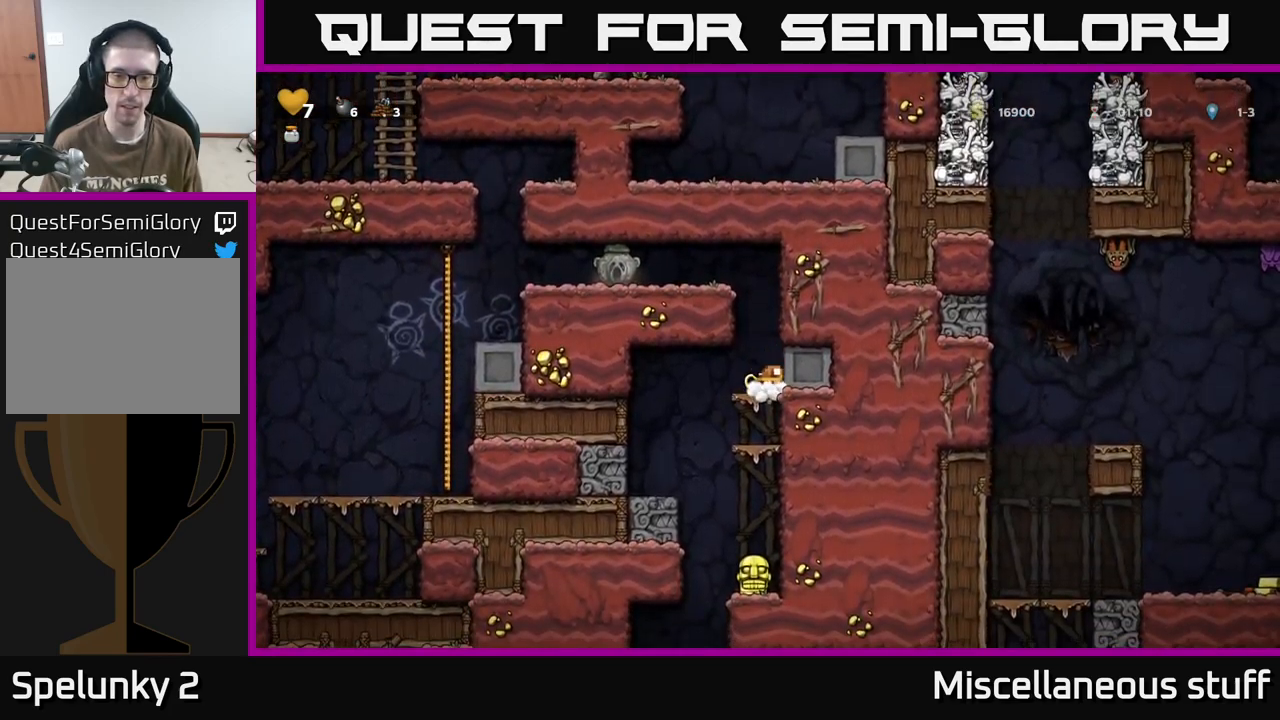
{"buttons": ["DPAD_LEFT"], "events": [[183, "A", "down"], [400, "DPAD_LEFT", "down"], [467, "A", "up"]]}
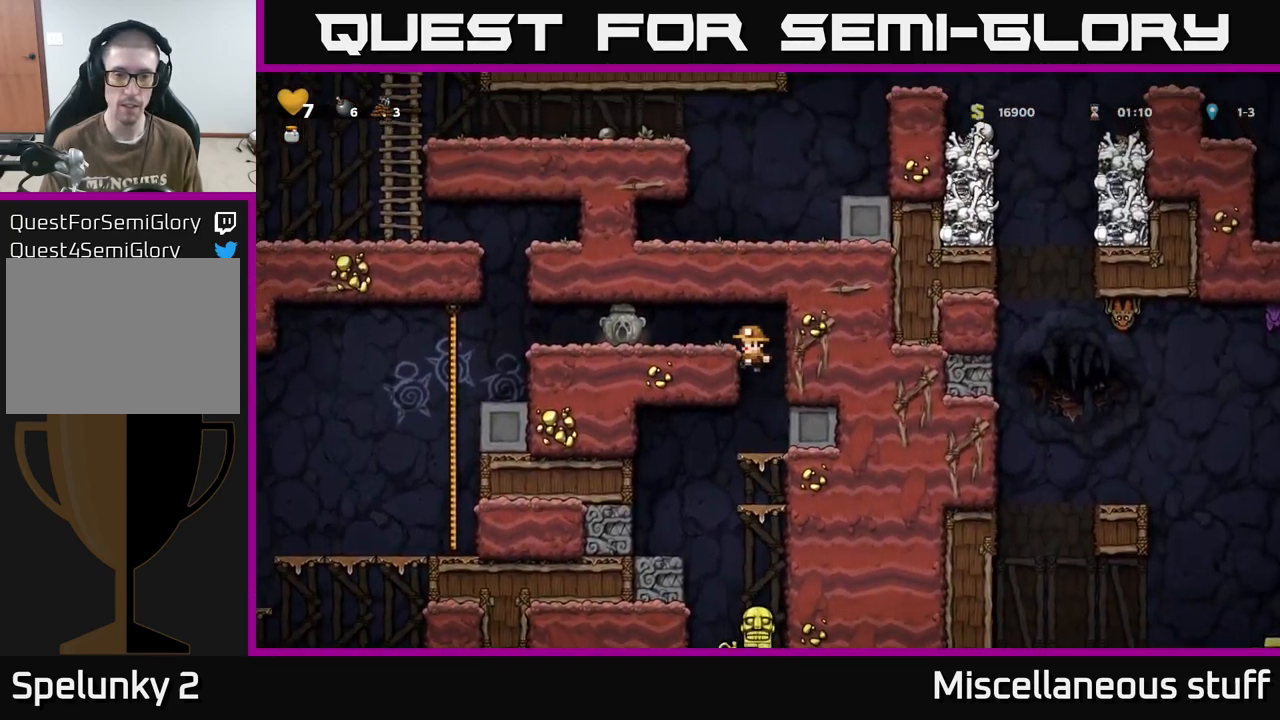
{"buttons": ["DPAD_LEFT"], "events": [[100, "A", "down"], [267, "A", "up"]]}
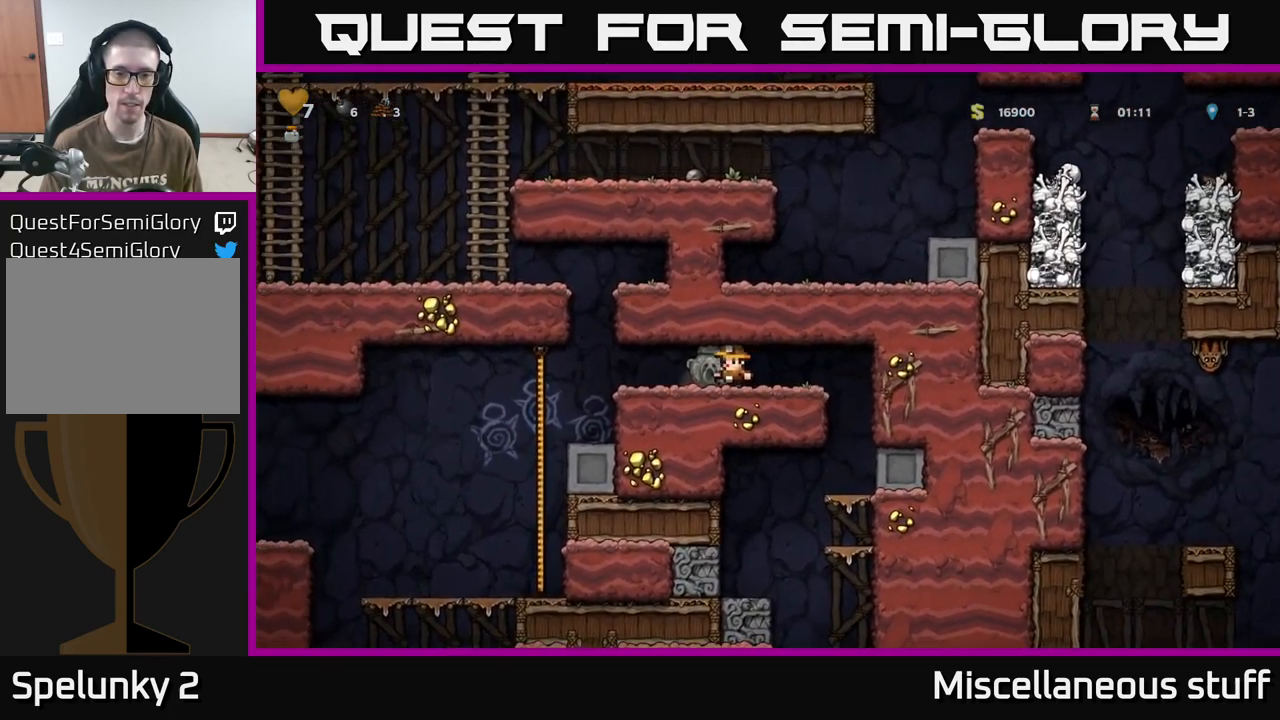
{"buttons": ["DPAD_RIGHT"], "events": [[17, "DPAD_DOWN", "down"], [33, "DPAD_LEFT", "up"], [67, "X", "down"], [83, "DPAD_RIGHT", "down"], [133, "DPAD_DOWN", "up"], [150, "X", "up"]]}